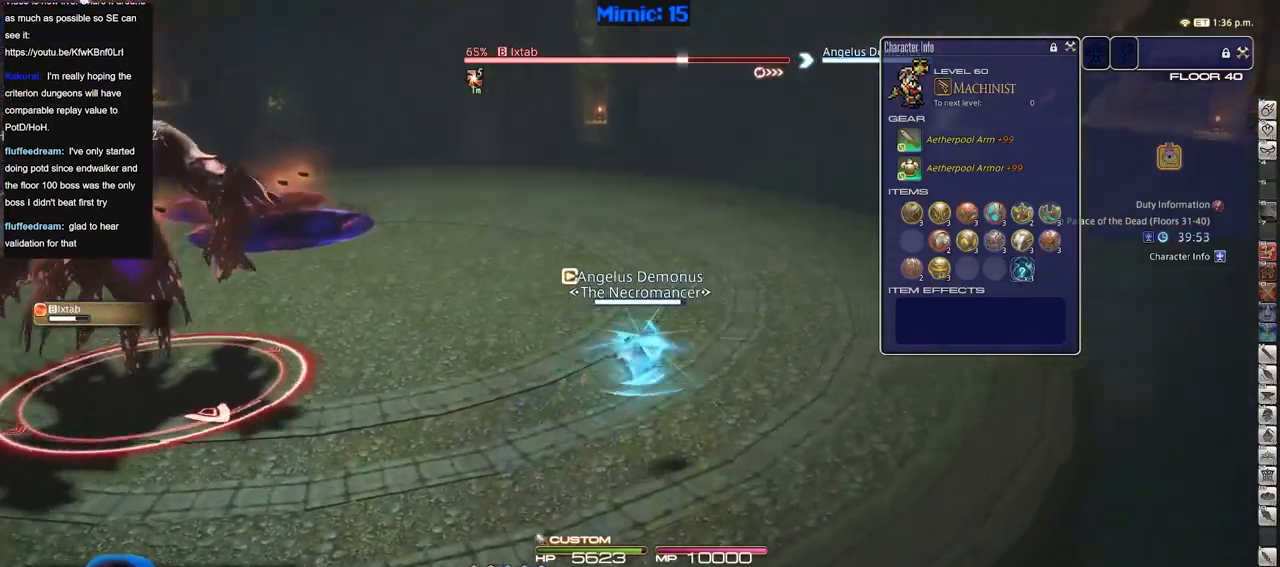
Gameplay with keyboard; each line is a JSON object with the keys held at the frame after it. "events" lists presses ("down") and releases ("up") of ".", "/", "0", "1", "2", "3", "4", "5", "6", "7", "8", "9", "a", "alt_l", "alt_r", "b", "backslash", "backspace", "c", "caps_lock", "comma", "ctrl_l", "ctrl_r", "d", "down", "e", "equals", "escape", "f", "f1", "f10", "f11", "f12", "f2", "f3", "f4", "f5", "f6", "f7", "f8", "f9", "g", "h", "i", "j", "k", "l", "lbracket", "left", "m", "minus", "n", "o", "p", "q", "quote", "r", "rbracket", "return", "right", "s", "semicolon", "shift_l", "shift_r", "space", "super", "t", "tab", "tilde", "u", "up", "v", "w", "x", "y" and "z" between this image and that frame as [ms after this image, input, new state], when the widget could be followed in between. No other keys are recorded. Mouse input is not recorded.
{"keys": ["d", "space", "w"], "events": [[267, "p", "down"], [367, "d", "down"], [401, "p", "up"], [401, "space", "down"]]}
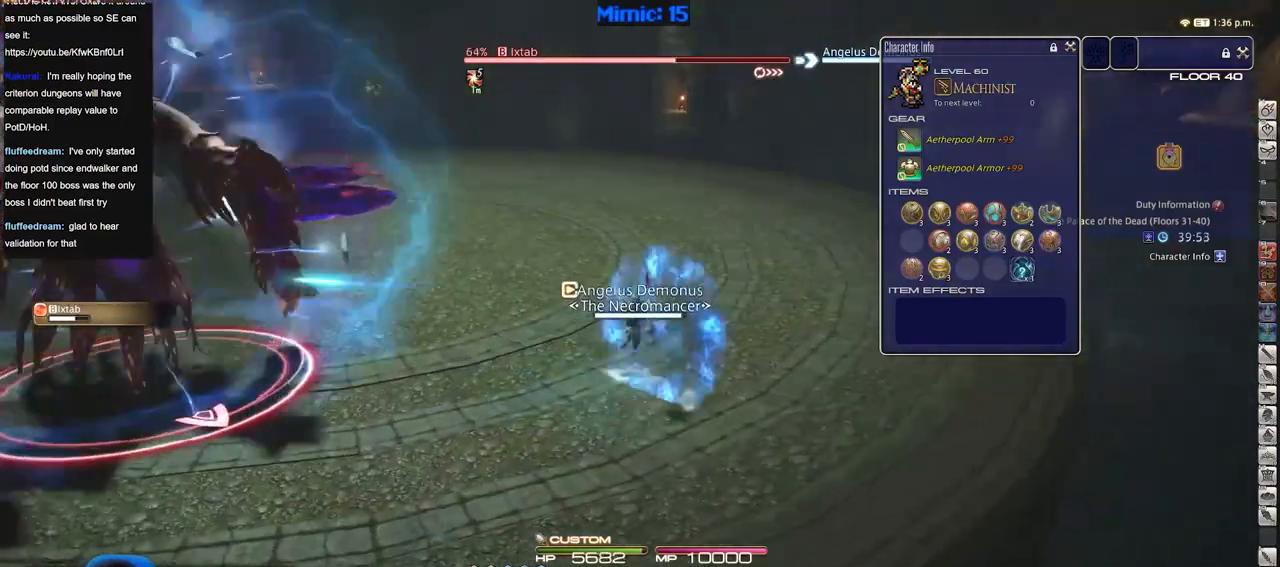
{"keys": ["3", "w"], "events": [[50, "d", "up"], [50, "space", "up"], [384, "lbracket", "down"], [467, "3", "down"], [467, "lbracket", "up"]]}
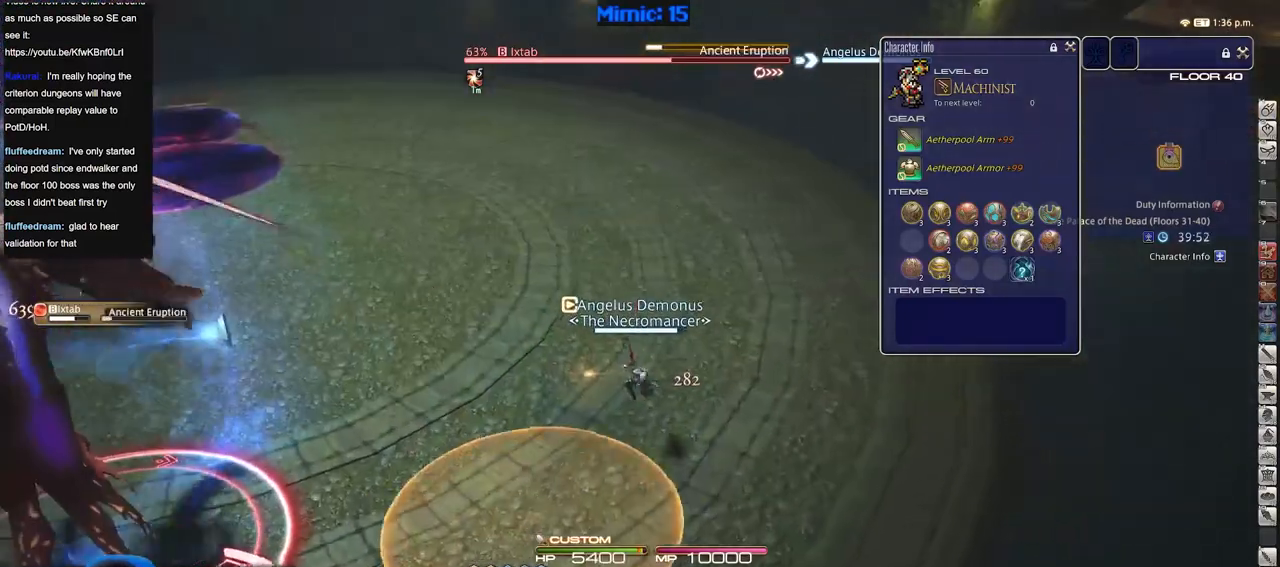
{"keys": ["d", "w"], "events": [[67, "3", "up"], [101, "3", "down"], [151, "p", "down"], [201, "3", "up"], [351, "d", "down"], [351, "p", "up"], [384, "space", "down"], [484, "space", "up"]]}
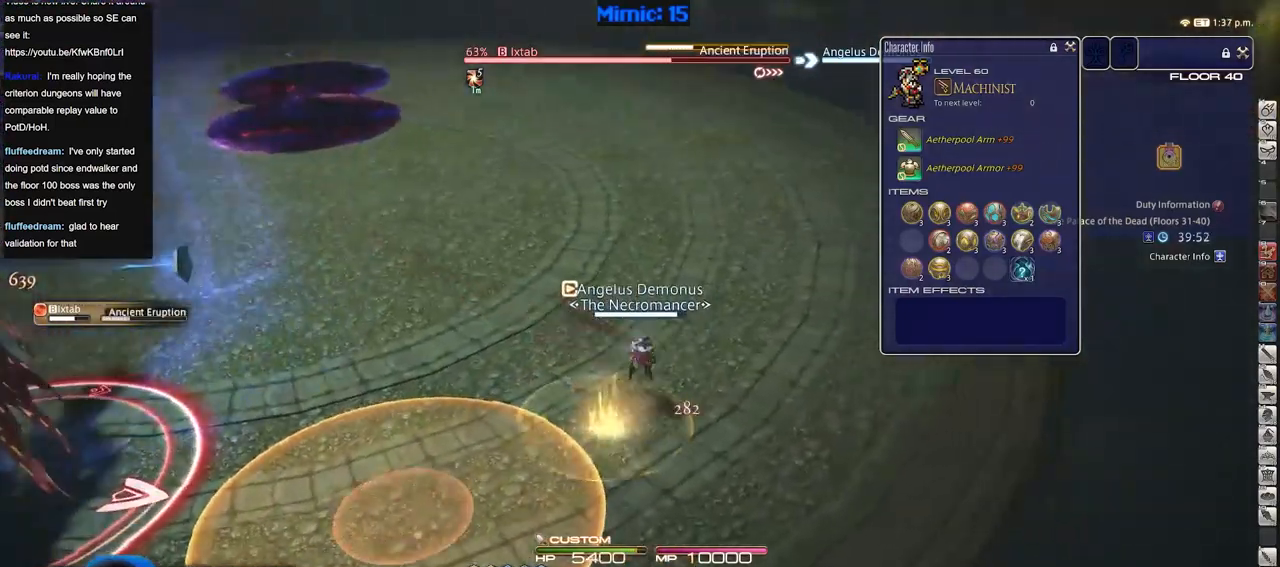
{"keys": ["p", "w"], "events": [[83, "d", "up"], [400, "p", "down"]]}
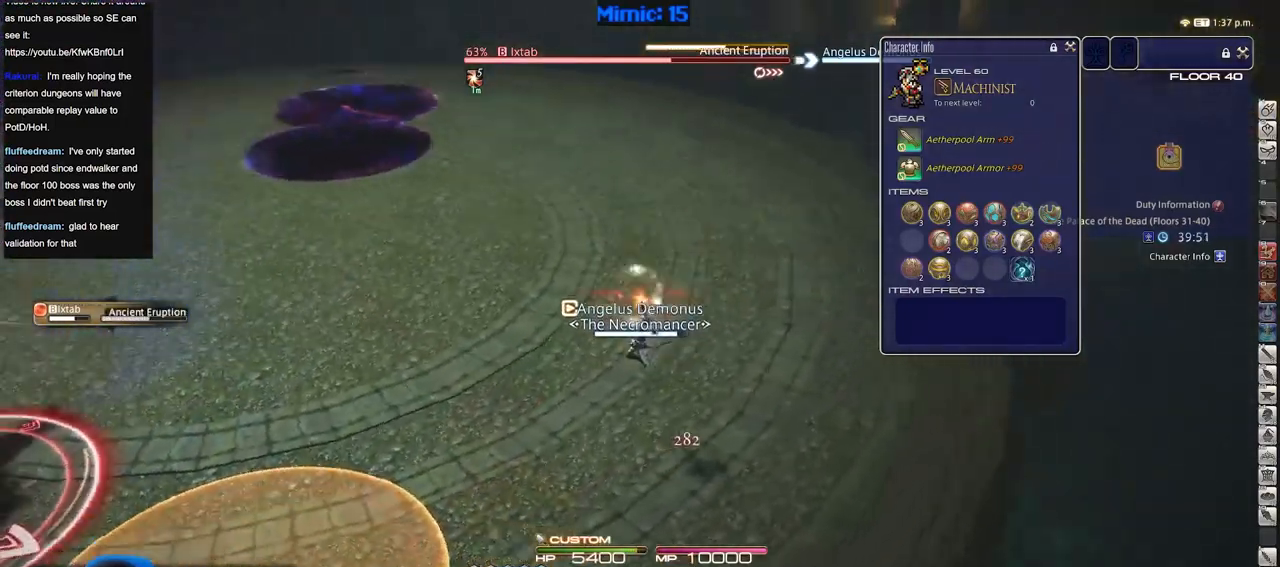
{"keys": ["d", "p", "w"], "events": [[50, "minus", "down"], [134, "minus", "up"], [184, "d", "down"], [234, "space", "down"], [384, "space", "up"]]}
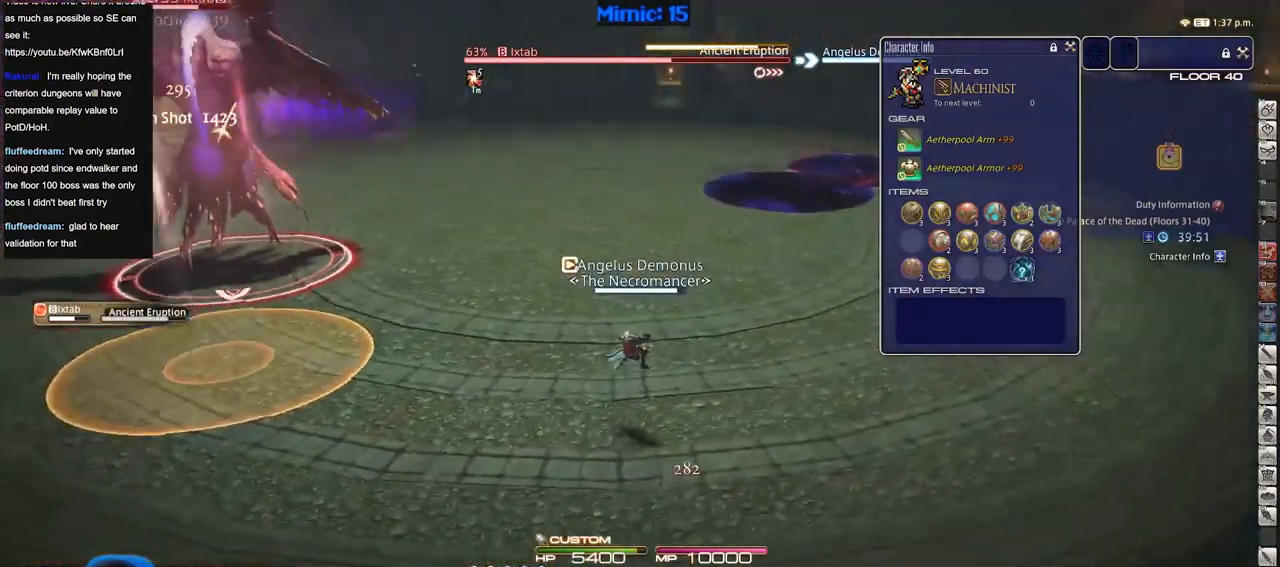
{"keys": ["d", "shift_r", "w"], "events": [[17, "p", "up"], [67, "d", "up"], [150, "shift_r", "down"], [484, "d", "down"]]}
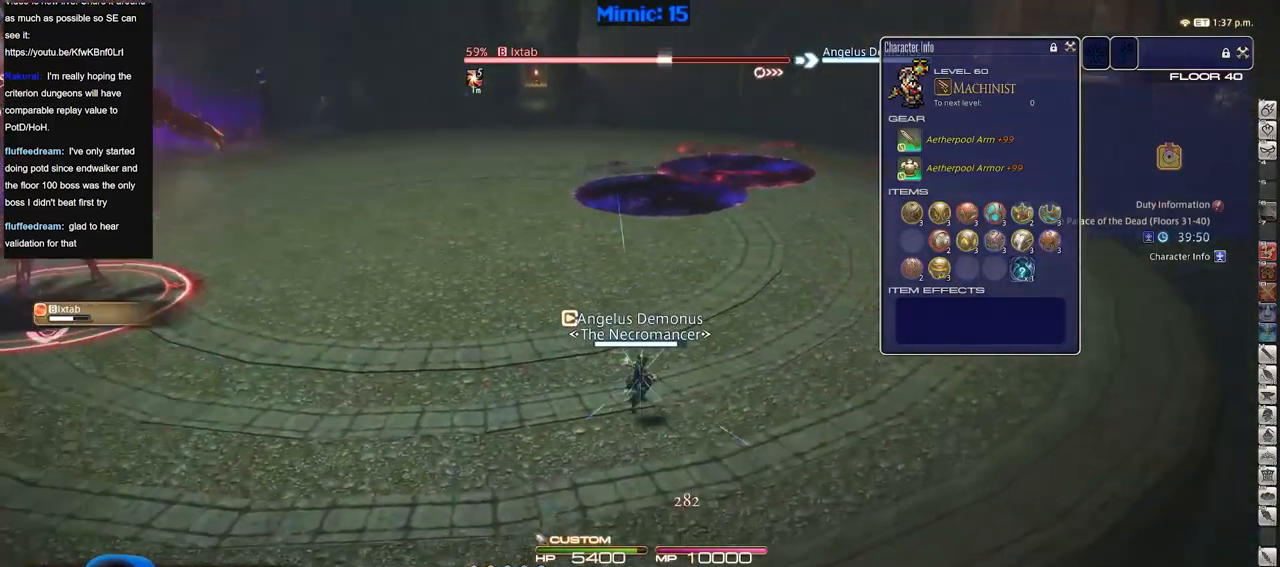
{"keys": ["minus", "shift_r", "w"], "events": [[34, "space", "down"], [167, "minus", "down"], [167, "space", "up"], [217, "d", "up"], [217, "minus", "up"], [317, "minus", "down"], [417, "minus", "up"], [451, "minus", "down"]]}
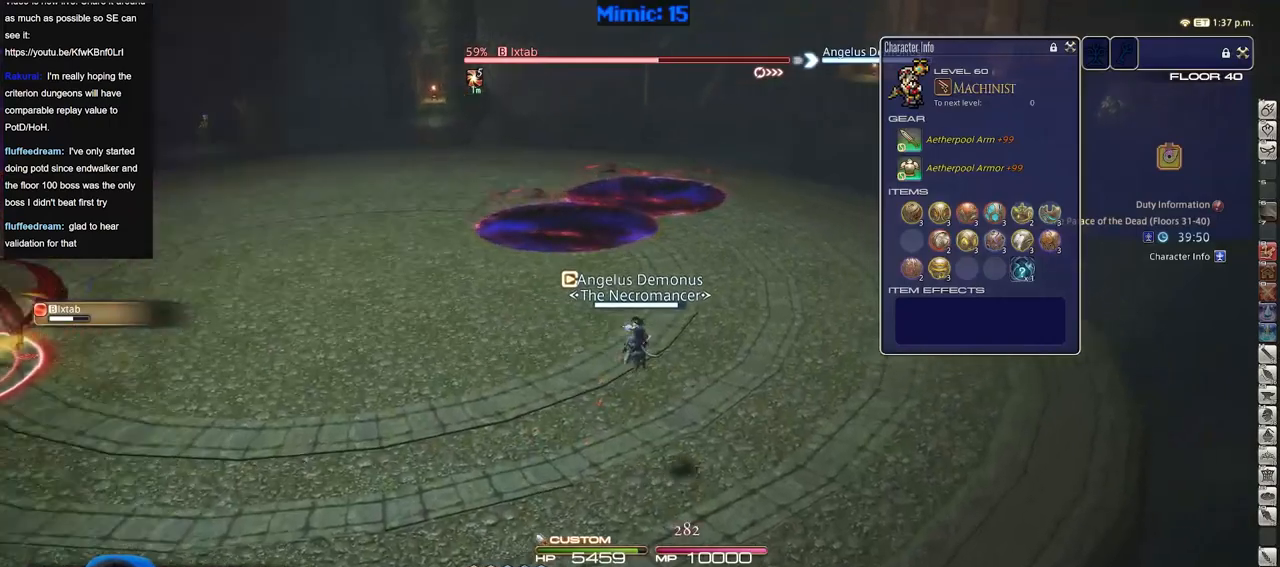
{"keys": ["d", "p", "space", "w"], "events": [[50, "minus", "up"], [100, "minus", "down"], [183, "minus", "up"], [233, "p", "down"], [233, "shift_r", "up"], [384, "d", "down"], [384, "space", "down"]]}
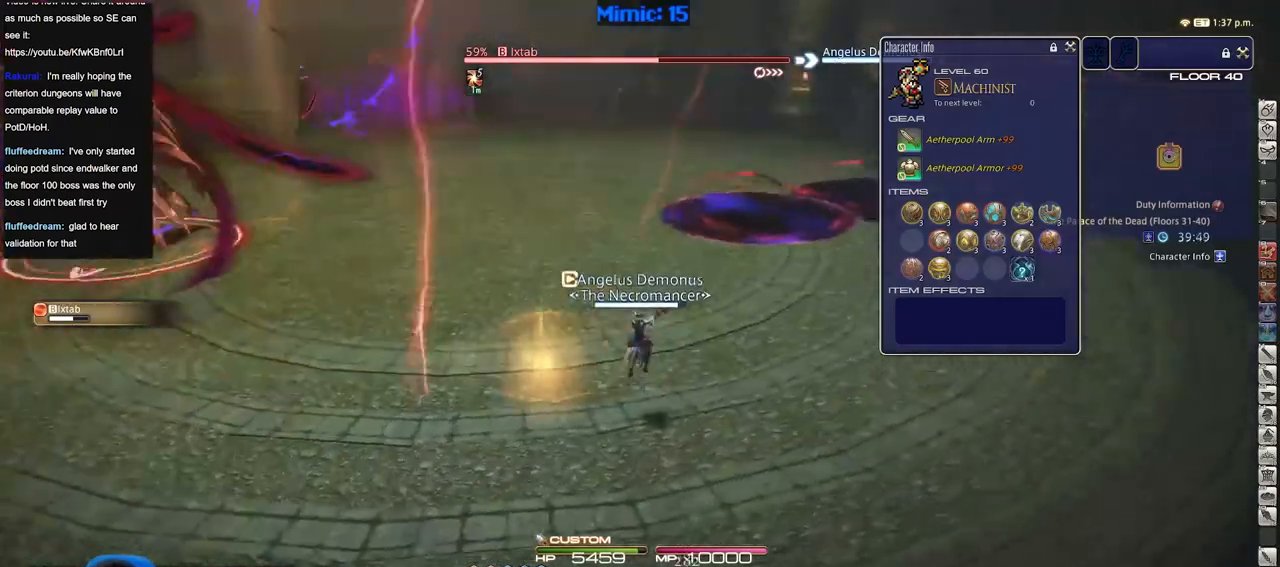
{"keys": ["d"], "events": [[17, "space", "up"], [117, "p", "up"], [201, "p", "down"], [301, "p", "up"], [351, "p", "down"], [401, "w", "up"], [484, "p", "up"]]}
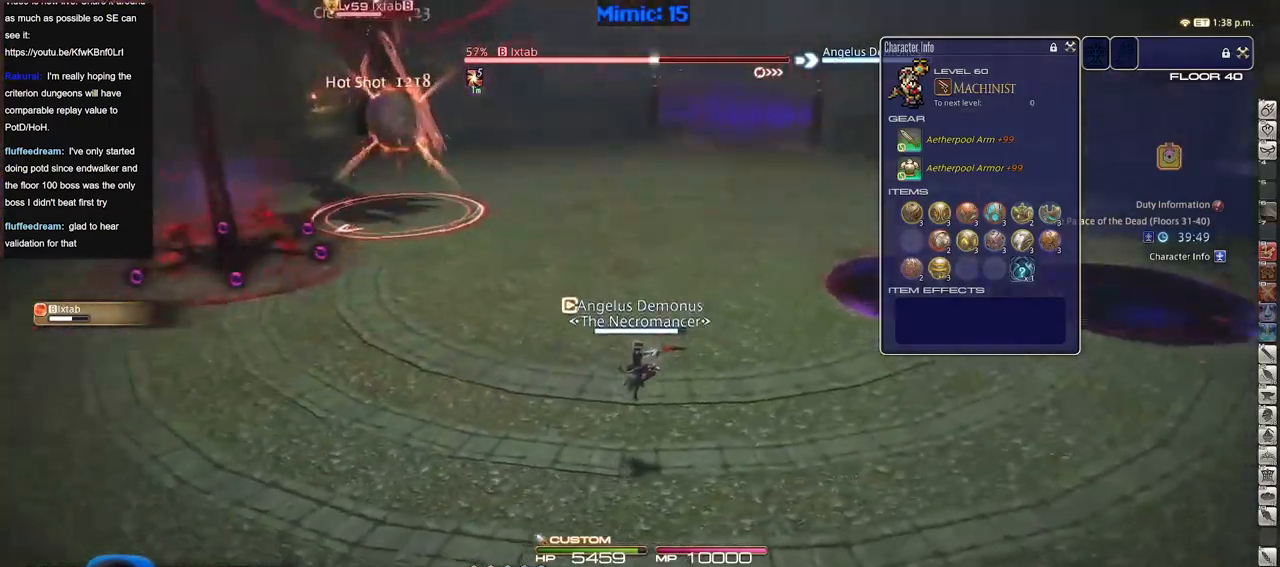
{"keys": ["d", "s"], "events": [[33, "p", "down"], [33, "s", "down"], [133, "d", "up"], [133, "p", "up"], [167, "a", "down"], [317, "d", "down"], [367, "a", "up"]]}
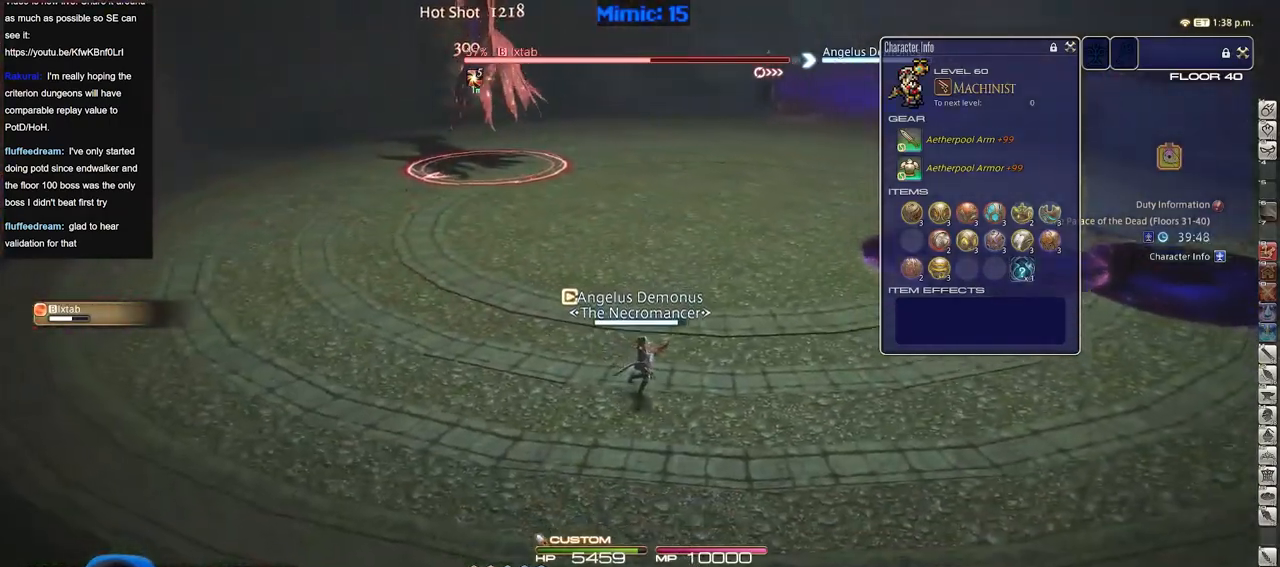
{"keys": ["d", "rbracket"], "events": [[101, "s", "up"], [134, "rbracket", "down"], [234, "rbracket", "up"], [284, "rbracket", "down"]]}
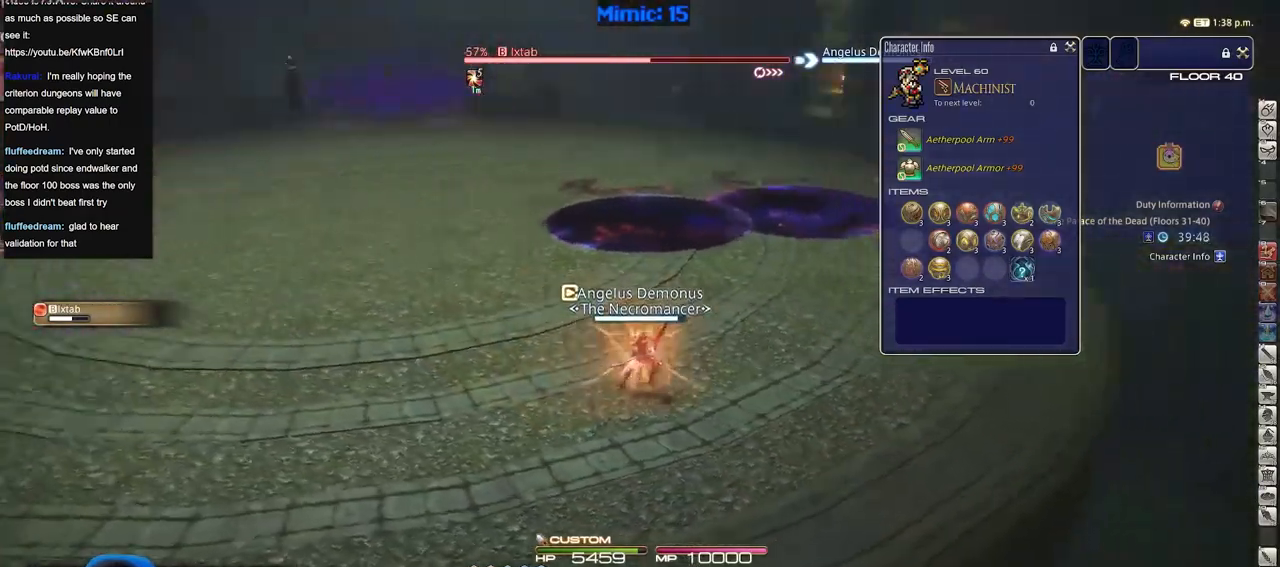
{"keys": ["1", "d", "w"], "events": [[150, "rbracket", "up"], [250, "p", "down"], [350, "w", "down"], [400, "p", "up"], [484, "1", "down"]]}
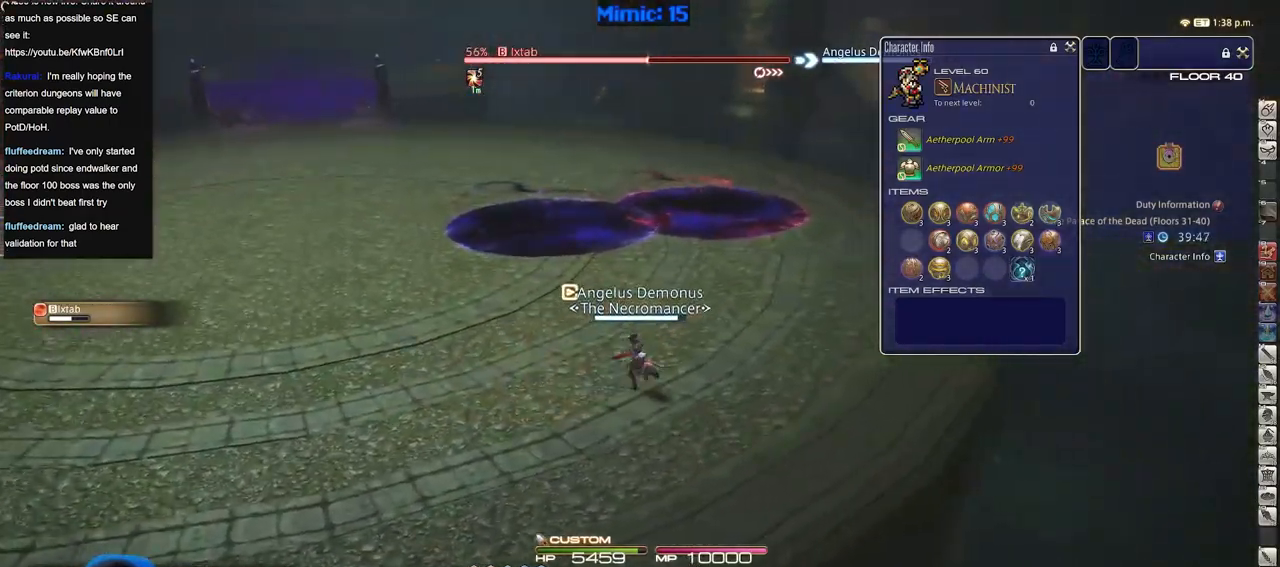
{"keys": ["d", "w"], "events": [[84, "1", "up"], [134, "1", "down"], [367, "1", "up"]]}
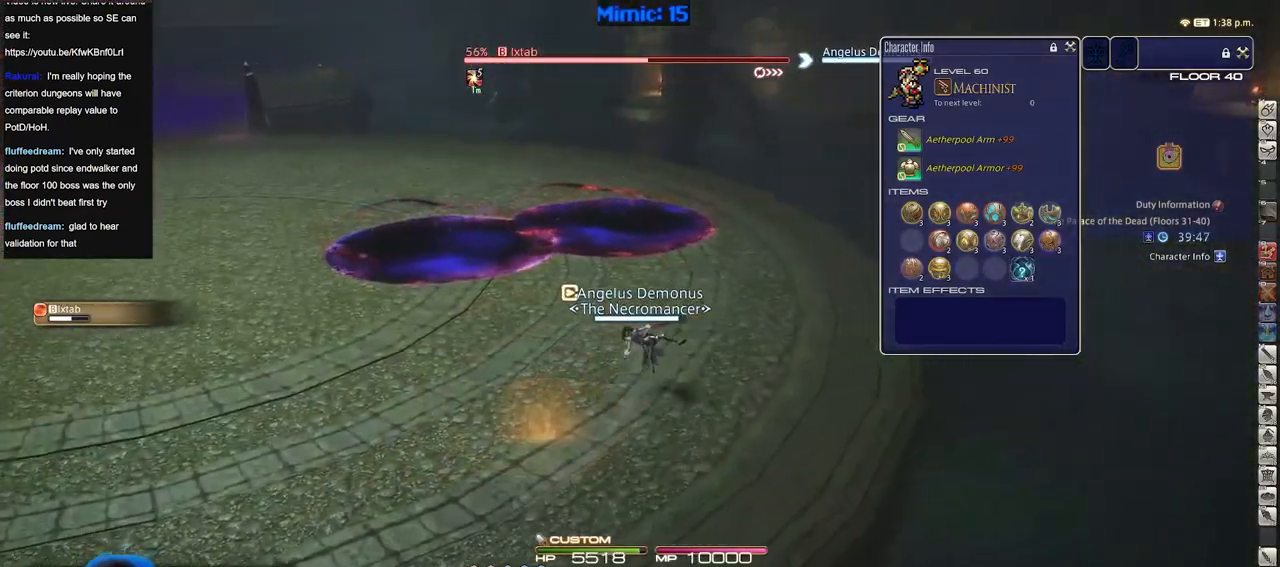
{"keys": ["d", "p", "w"], "events": [[417, "p", "down"]]}
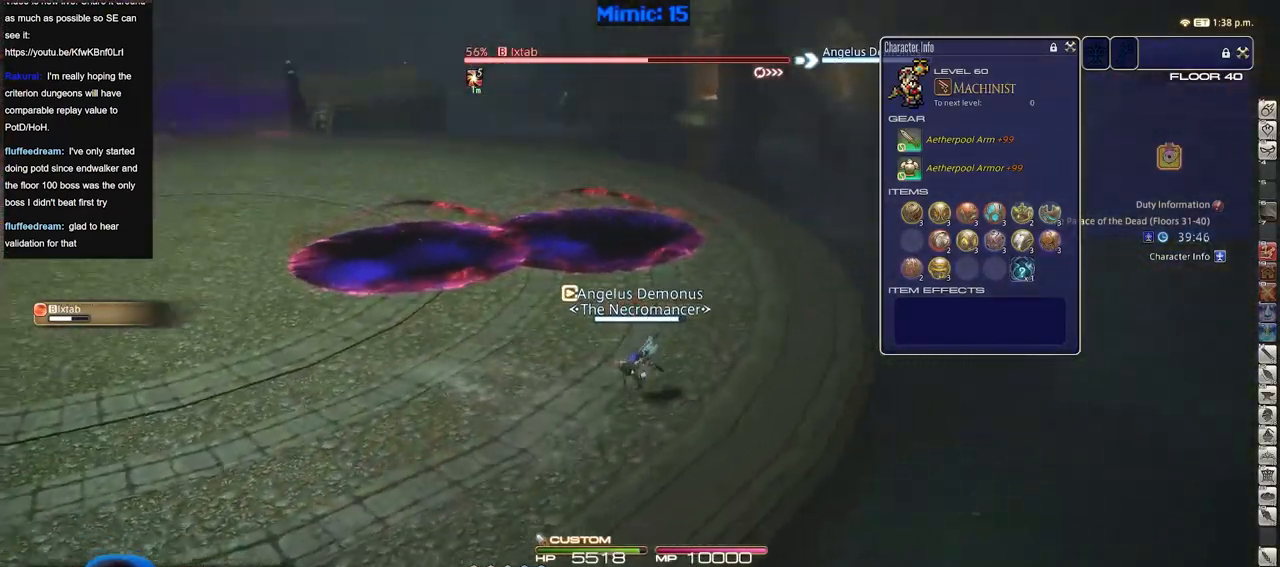
{"keys": ["w"], "events": [[17, "space", "down"], [117, "space", "up"], [151, "d", "up"], [201, "return", "down"], [301, "p", "up"], [351, "return", "up"]]}
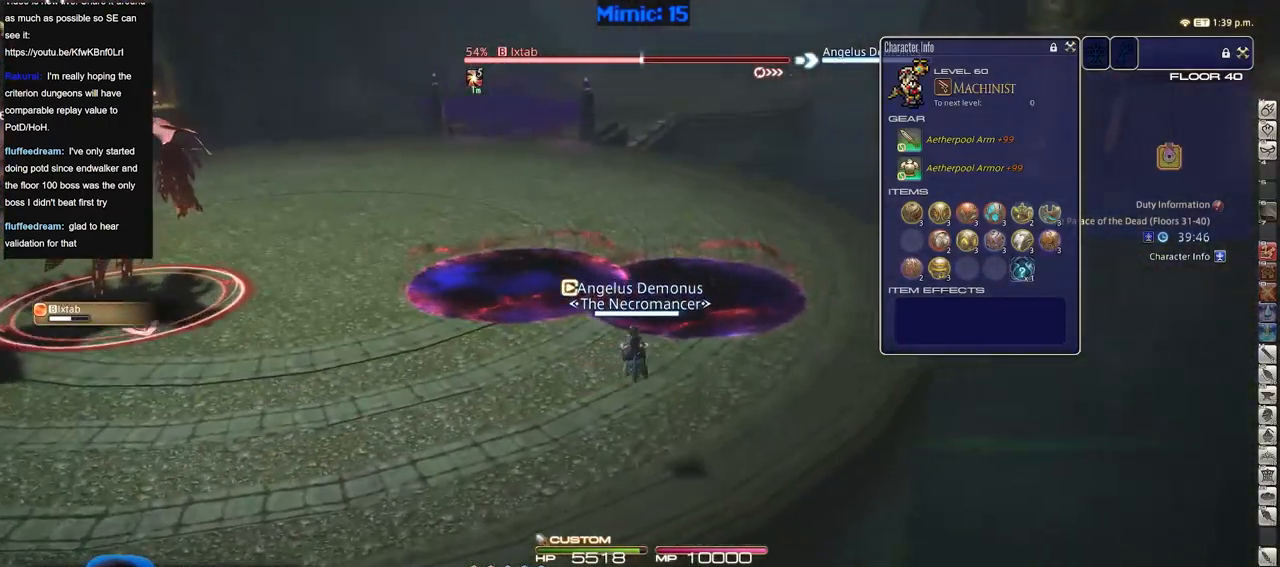
{"keys": ["d", "w"], "events": [[83, "d", "down"], [317, "lbracket", "down"], [317, "p", "down"], [417, "lbracket", "up"], [450, "p", "up"]]}
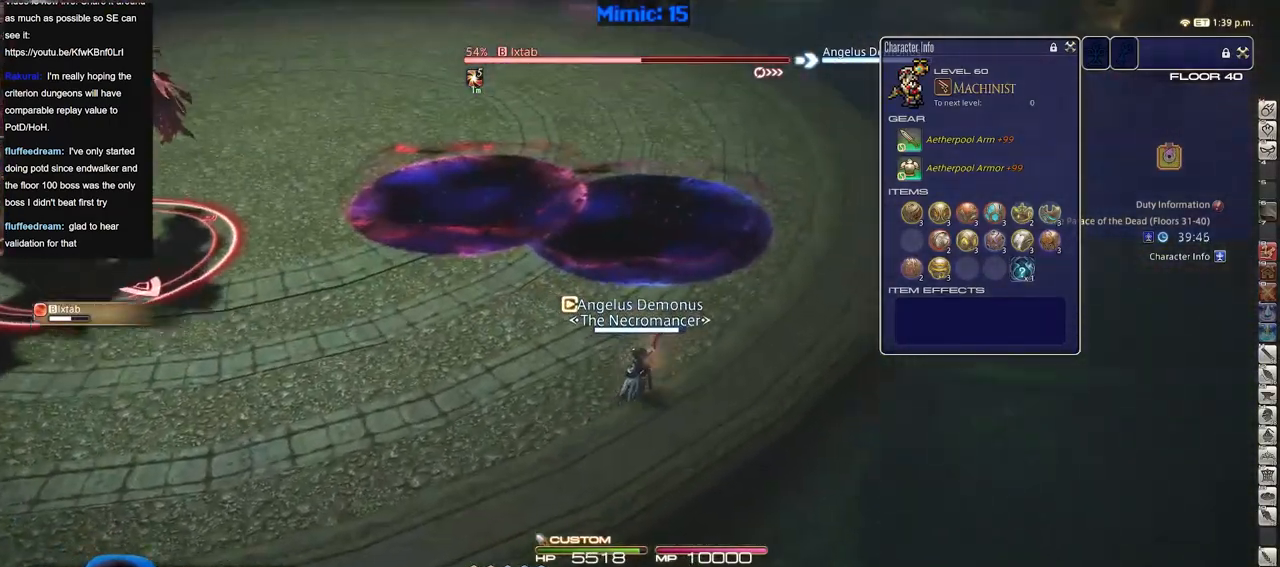
{"keys": ["2", "d", "w"], "events": [[16, "rbracket", "down"], [66, "rbracket", "up"], [250, "2", "down"]]}
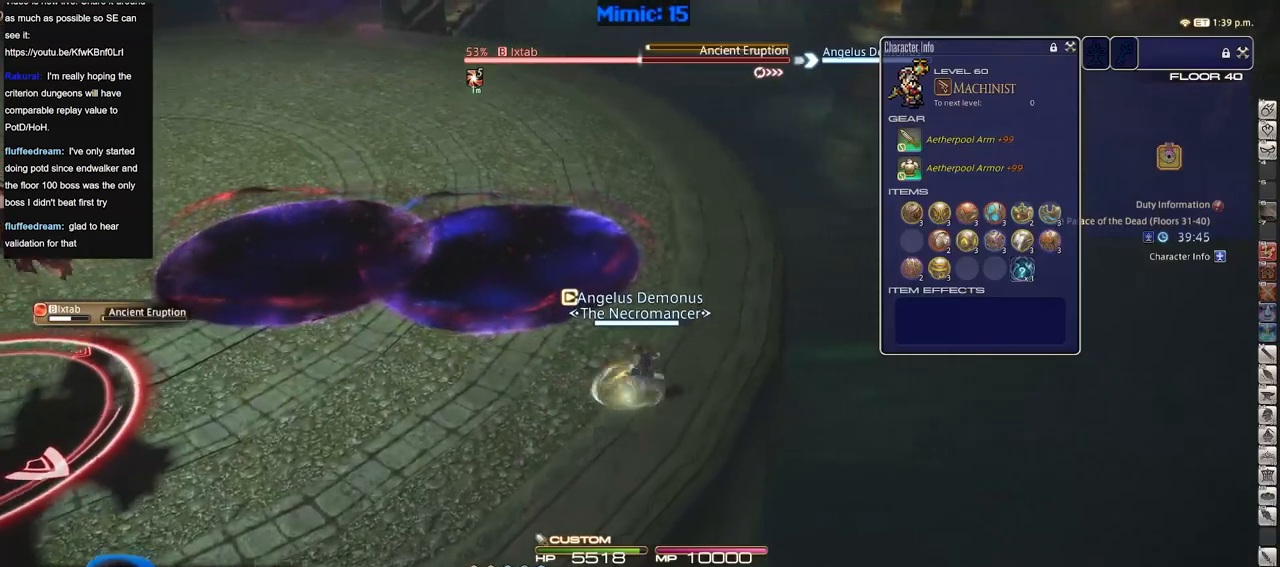
{"keys": ["d", "p", "w"], "events": [[134, "minus", "down"], [134, "p", "down"], [217, "2", "up"], [217, "minus", "up"], [217, "p", "up"], [367, "p", "down"]]}
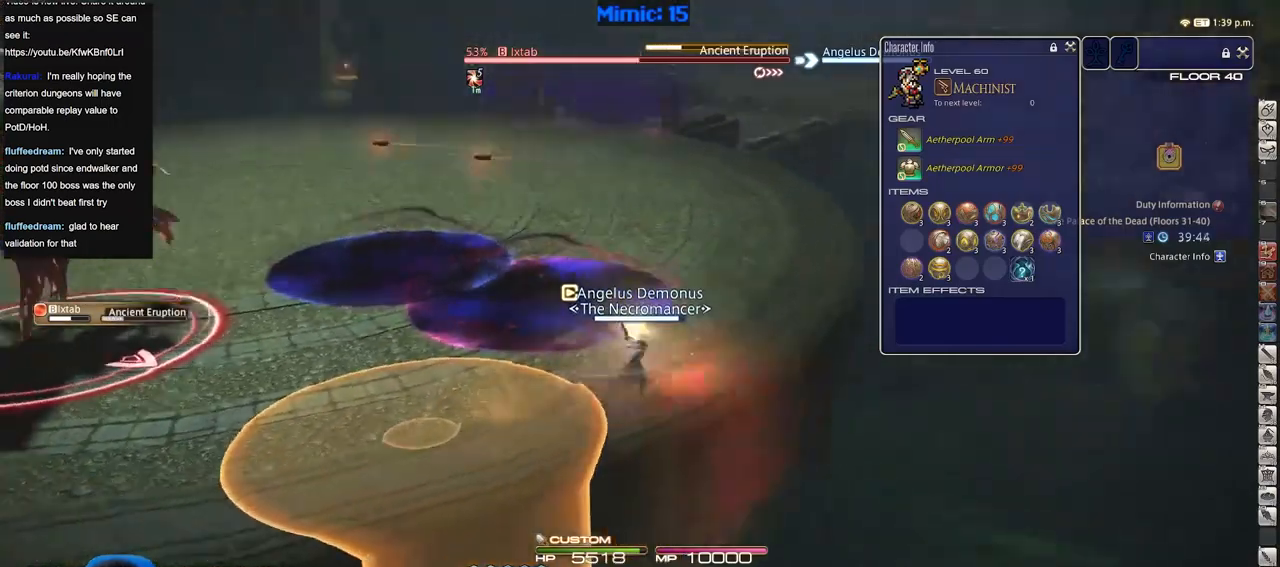
{"keys": ["d", "w"], "events": [[100, "p", "up"]]}
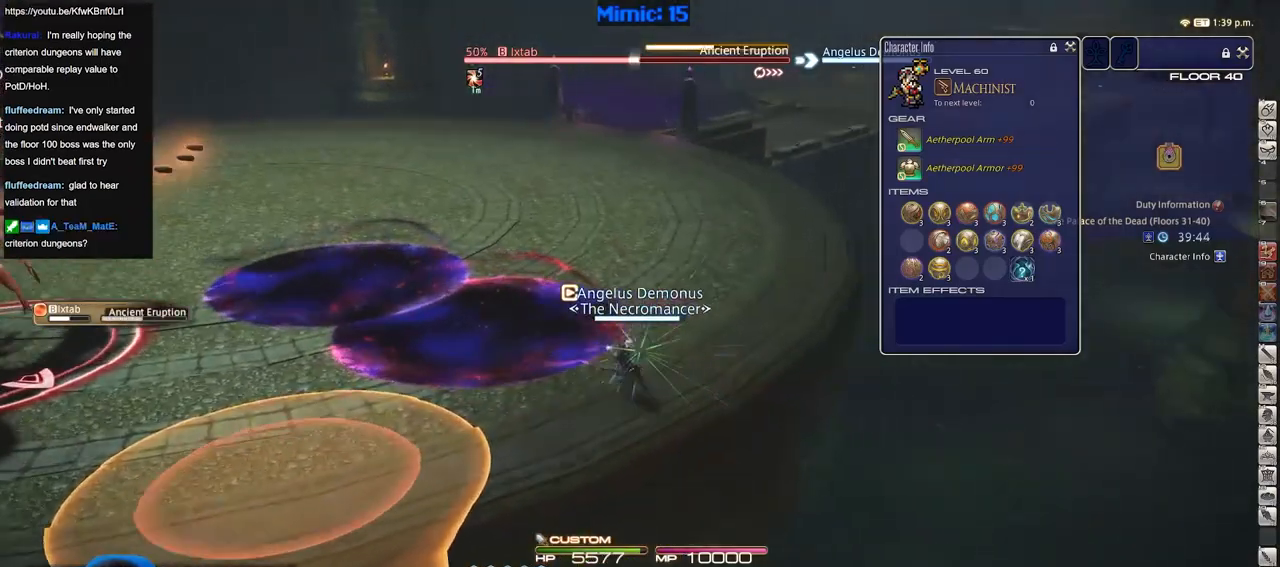
{"keys": ["w"], "events": [[334, "d", "up"]]}
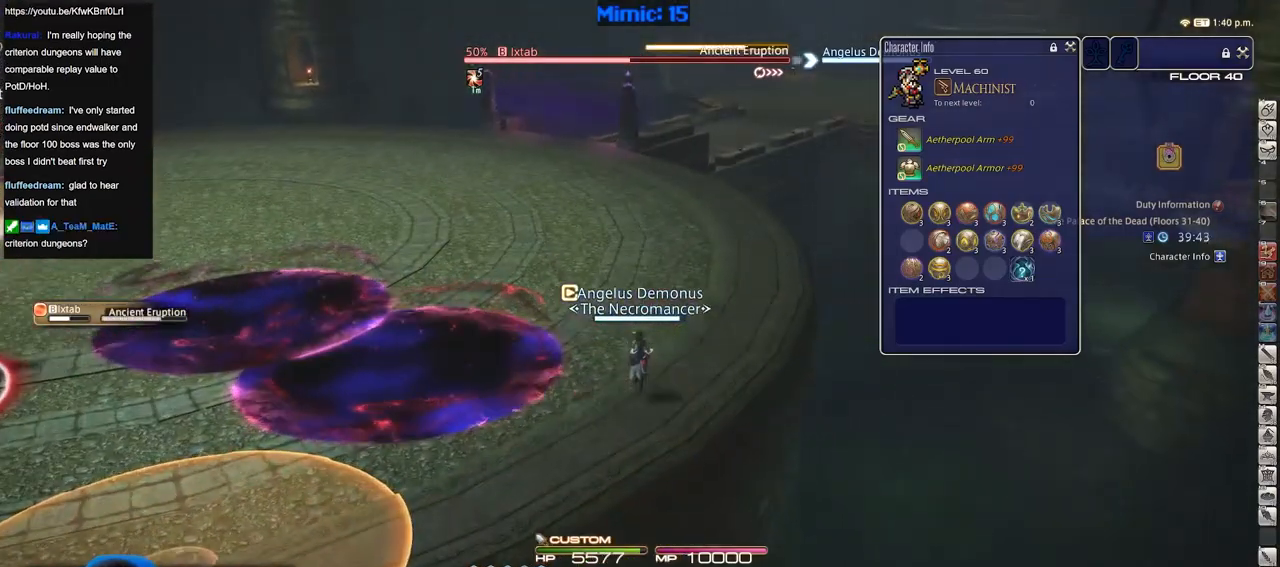
{"keys": ["p", "w"], "events": [[400, "p", "down"], [450, "p", "up"], [500, "p", "down"]]}
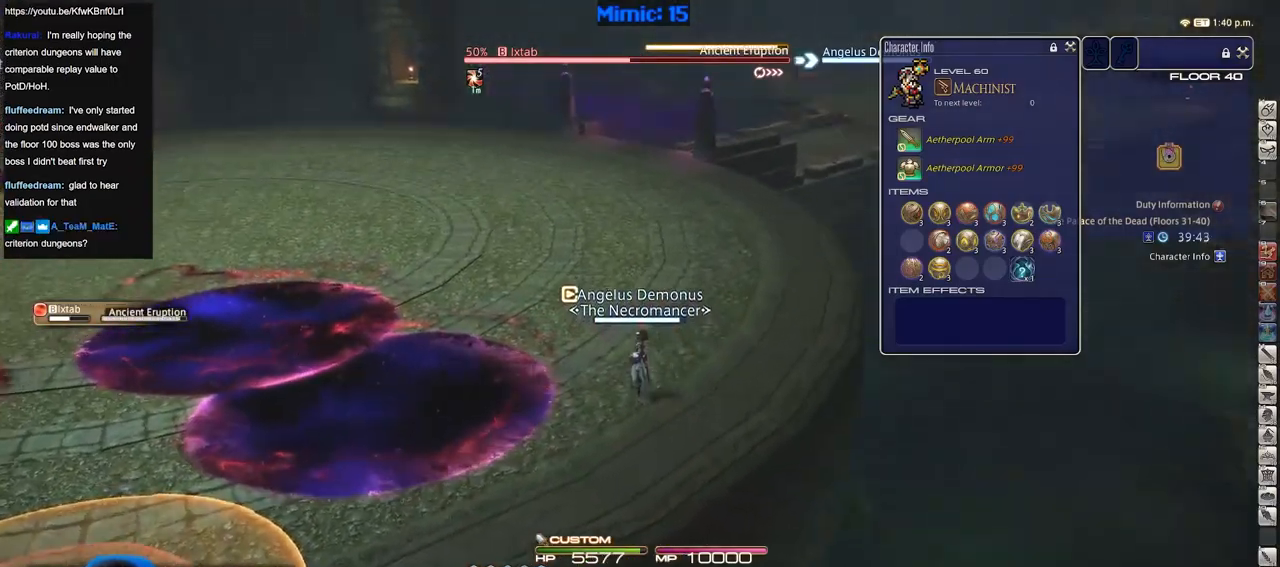
{"keys": ["p", "w"], "events": [[150, "p", "up"], [234, "3", "down"], [384, "3", "up"], [417, "p", "down"]]}
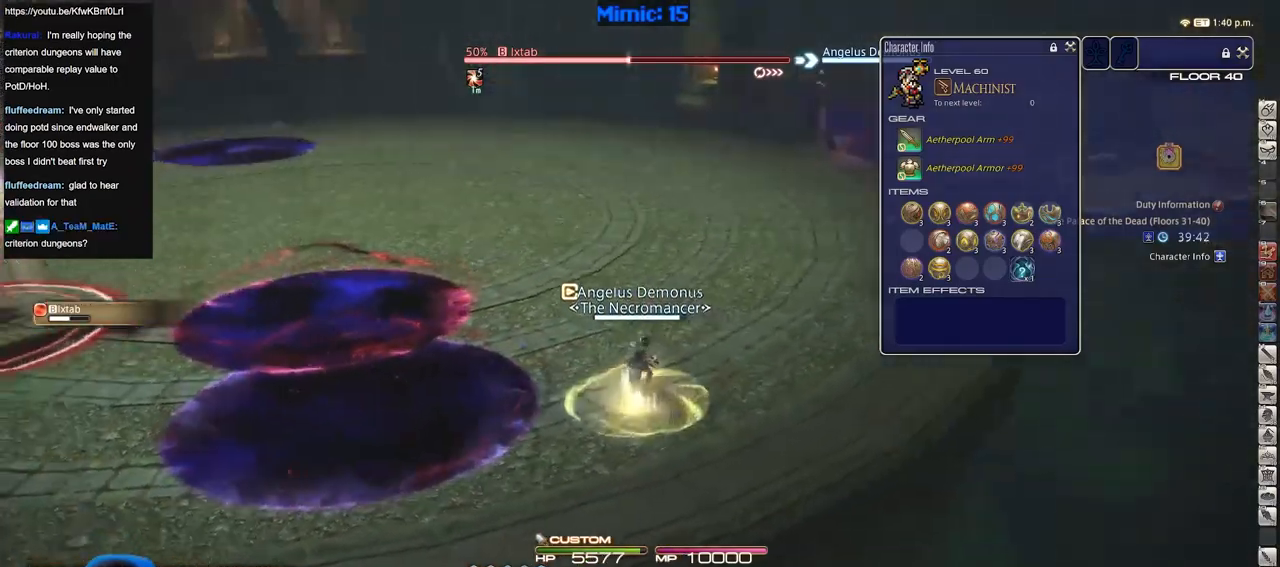
{"keys": ["w"], "events": [[50, "d", "down"], [100, "space", "down"], [183, "space", "up"], [233, "d", "up"], [333, "p", "up"]]}
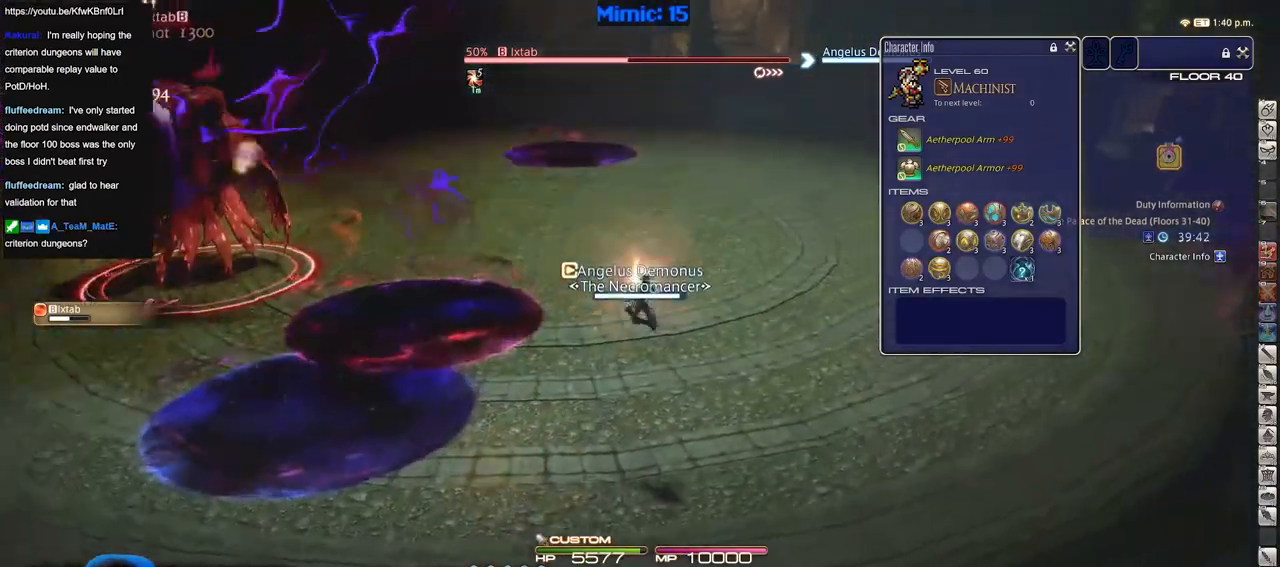
{"keys": ["d", "p", "space", "w"], "events": [[384, "d", "down"], [384, "p", "down"], [434, "space", "down"]]}
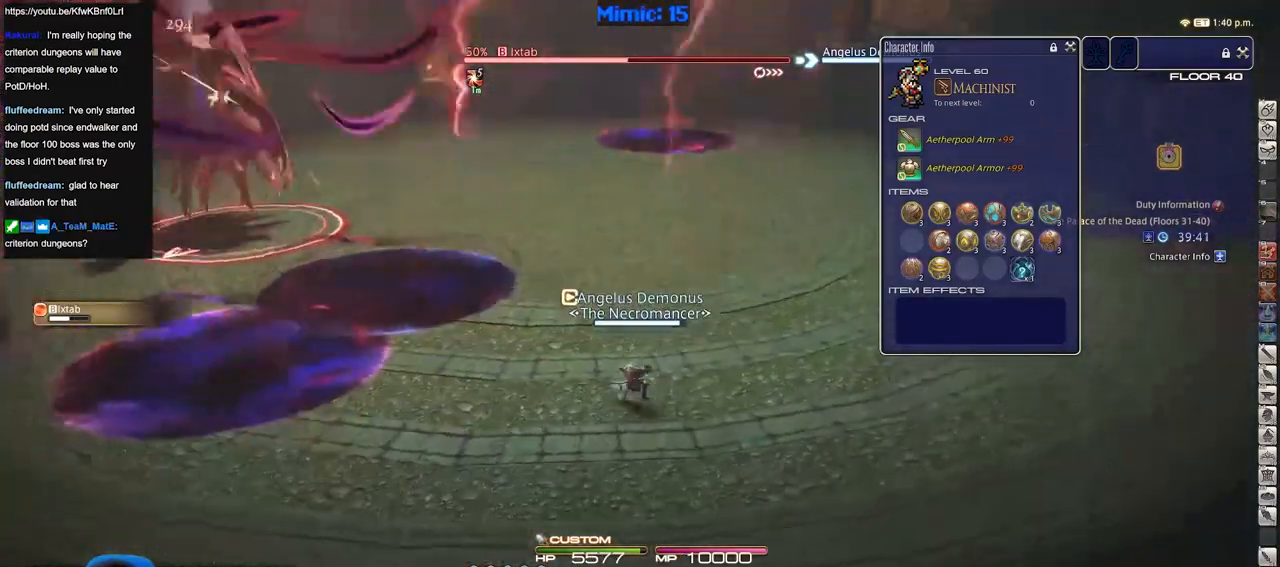
{"keys": ["w"], "events": [[33, "space", "up"], [83, "p", "up"], [167, "d", "up"]]}